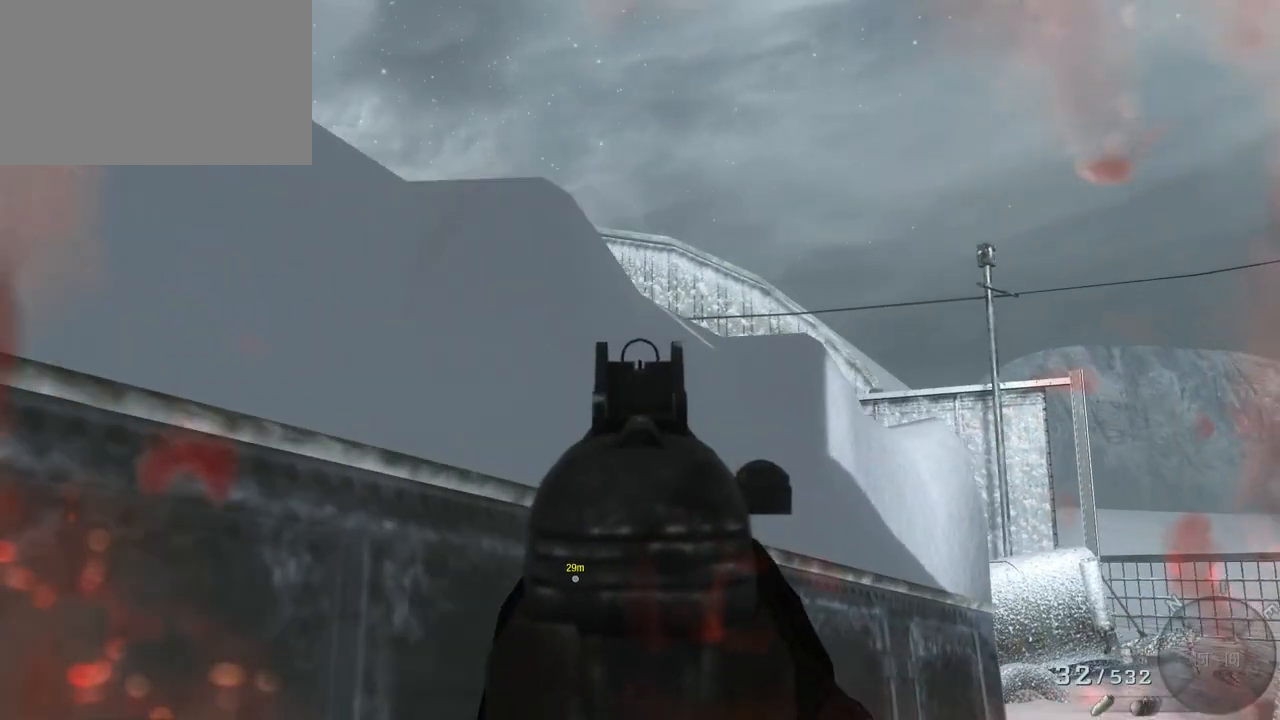
Gameplay with keyboard and mouse; each line is a JSON object with the keys and mouse buttons held at the frame after it. "events" lists presses ("down") and releases ("up") of "1", "2", "3", "4", "5", "a", "alt", "c", "caps_lock", "ctrl", "d", "e", "f", "g", "q", "r", "s", "shift", "space", "t", "tab", "v", "w", "x", "z", "mouse_left", "mouse_wheel" and "mouse_right" between this image and that frame as [ms after this image, input, new state], when the widget could be followed in between. "mouse_left", "mouse_wheel", "mouse_right" = the "left", "wheel", "right" buttons of the "mouse" list. No other keys are recorded. "wheel" means that the mouse wheel is clicked or scrolled. Not read: mouse_move.
{"keys": [], "mouse": [], "events": [[100, "w", "up"], [333, "d", "up"]]}
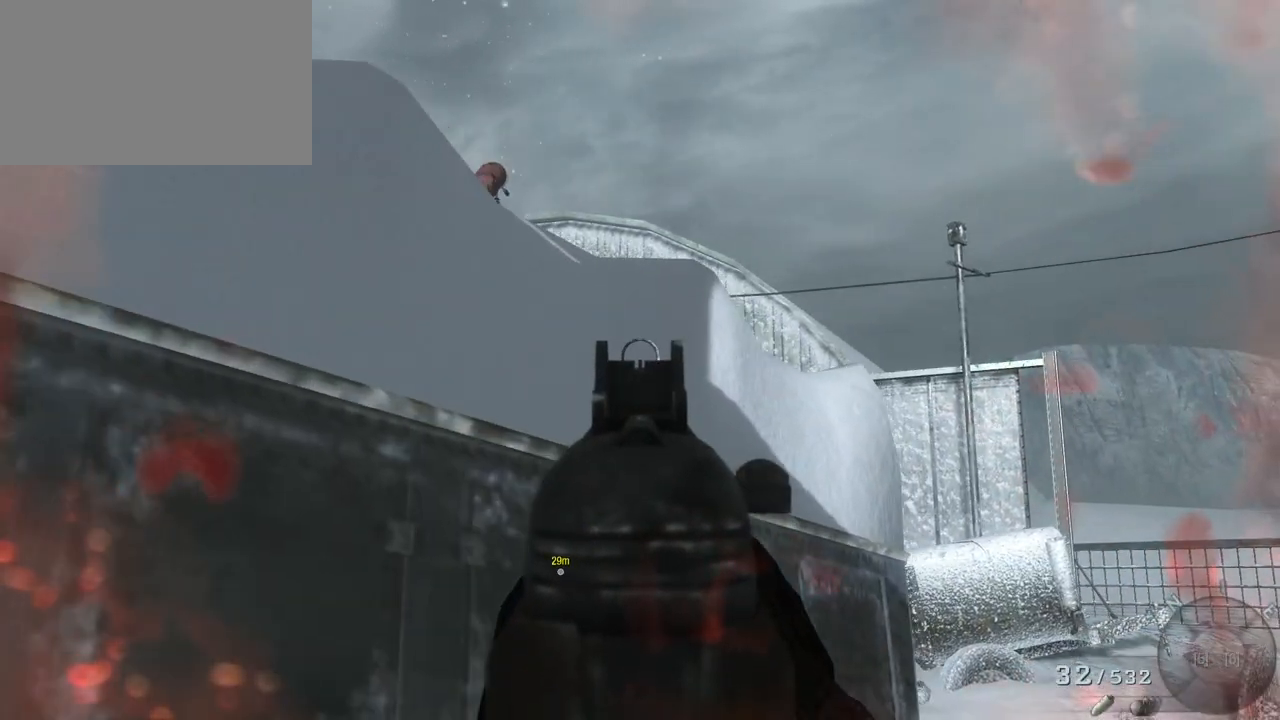
{"keys": [], "mouse": [], "events": [[67, "space", "down"], [200, "space", "up"]]}
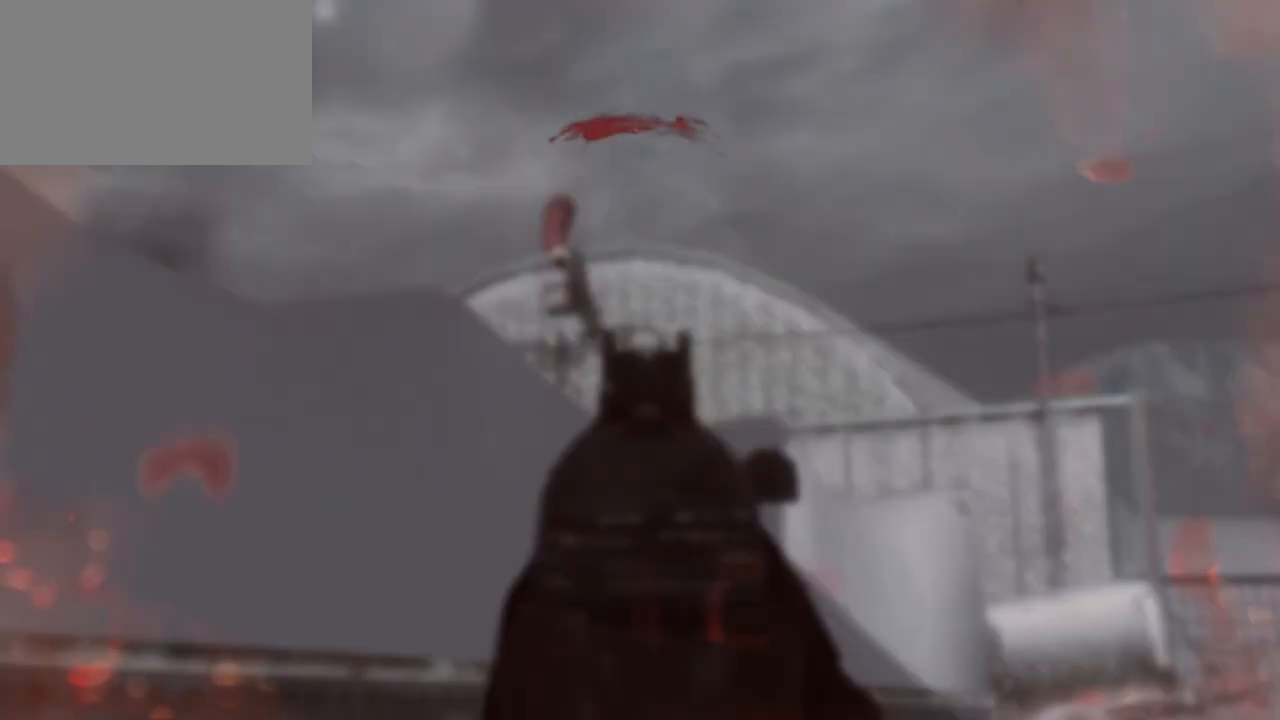
{"keys": [], "mouse": [], "events": [[417, "space", "down"], [467, "space", "up"]]}
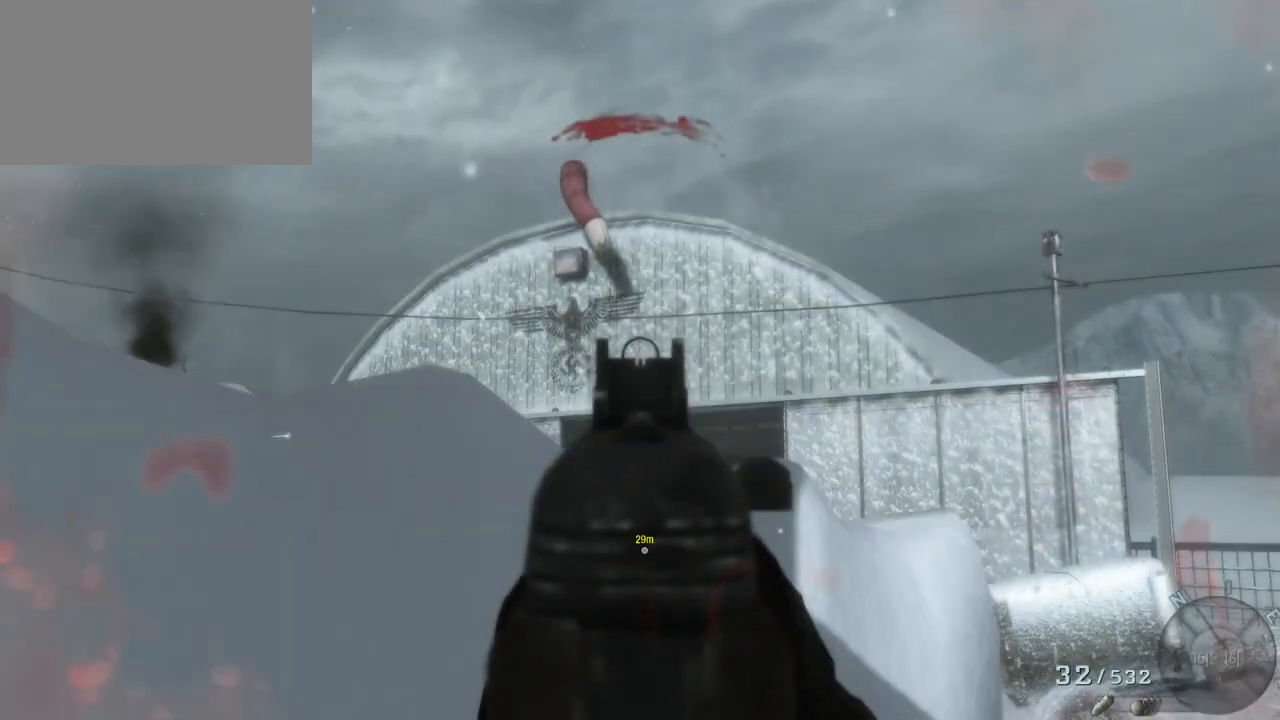
{"keys": ["d"], "mouse": [], "events": [[50, "c", "down"], [200, "c", "up"], [433, "d", "down"]]}
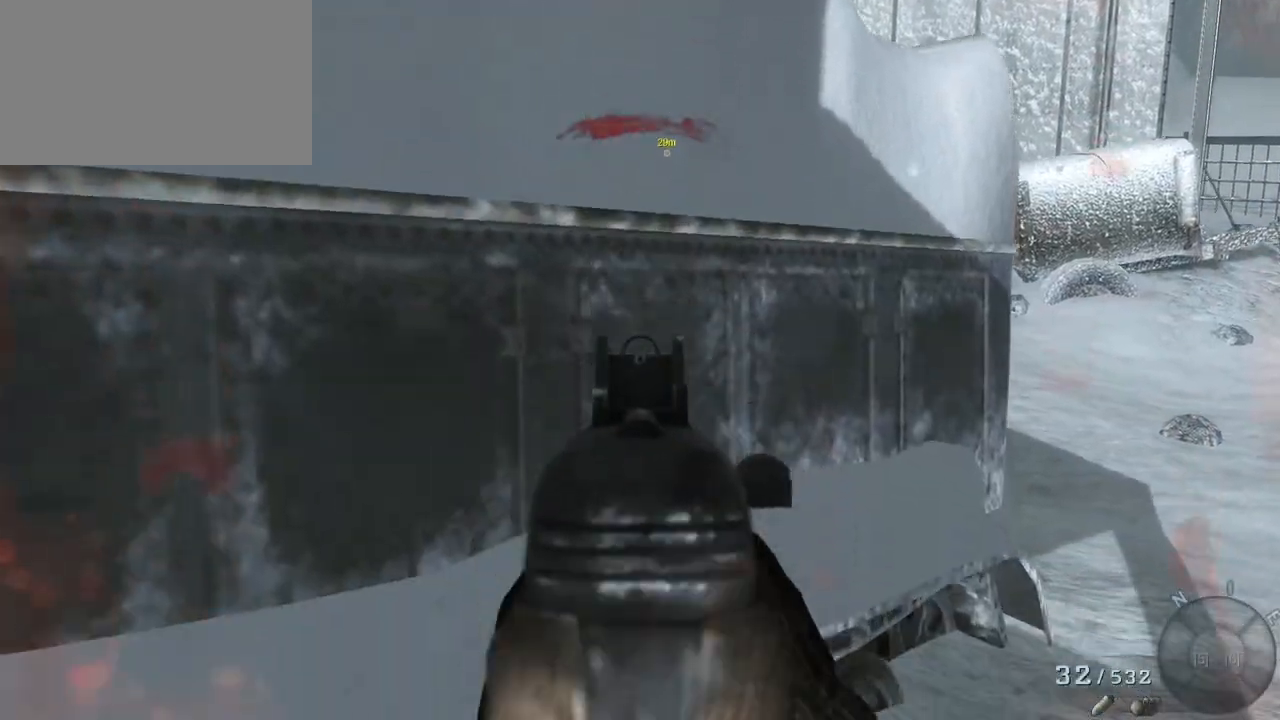
{"keys": [], "mouse": [], "events": [[300, "d", "up"]]}
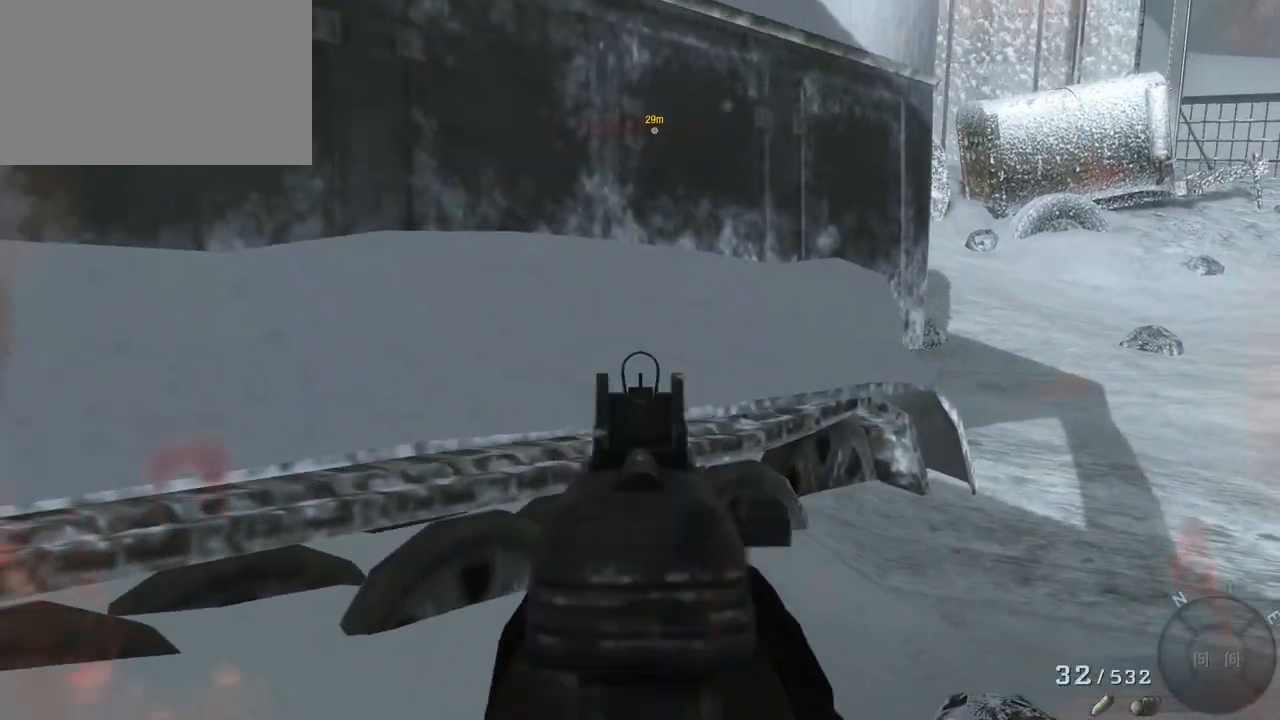
{"keys": [], "mouse": [], "events": [[83, "mouse_right", "down"], [217, "mouse_right", "up"]]}
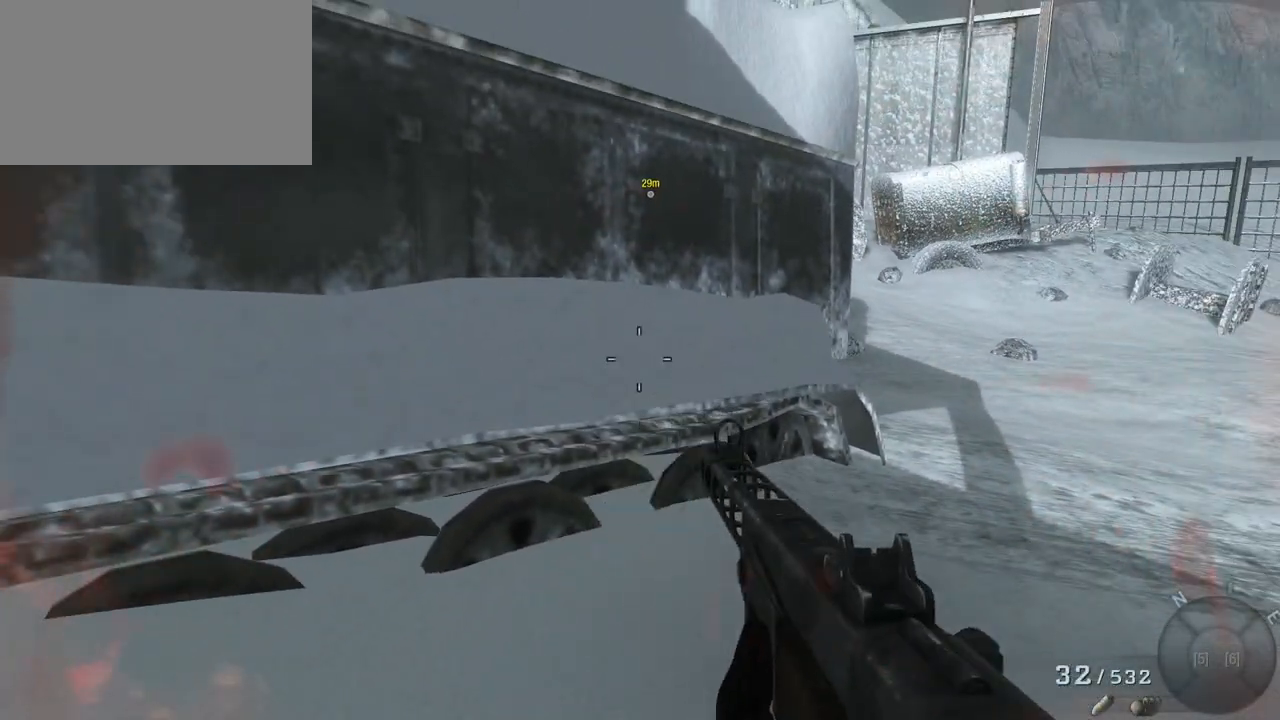
{"keys": [], "mouse": [], "events": [[200, "d", "down"], [333, "d", "up"]]}
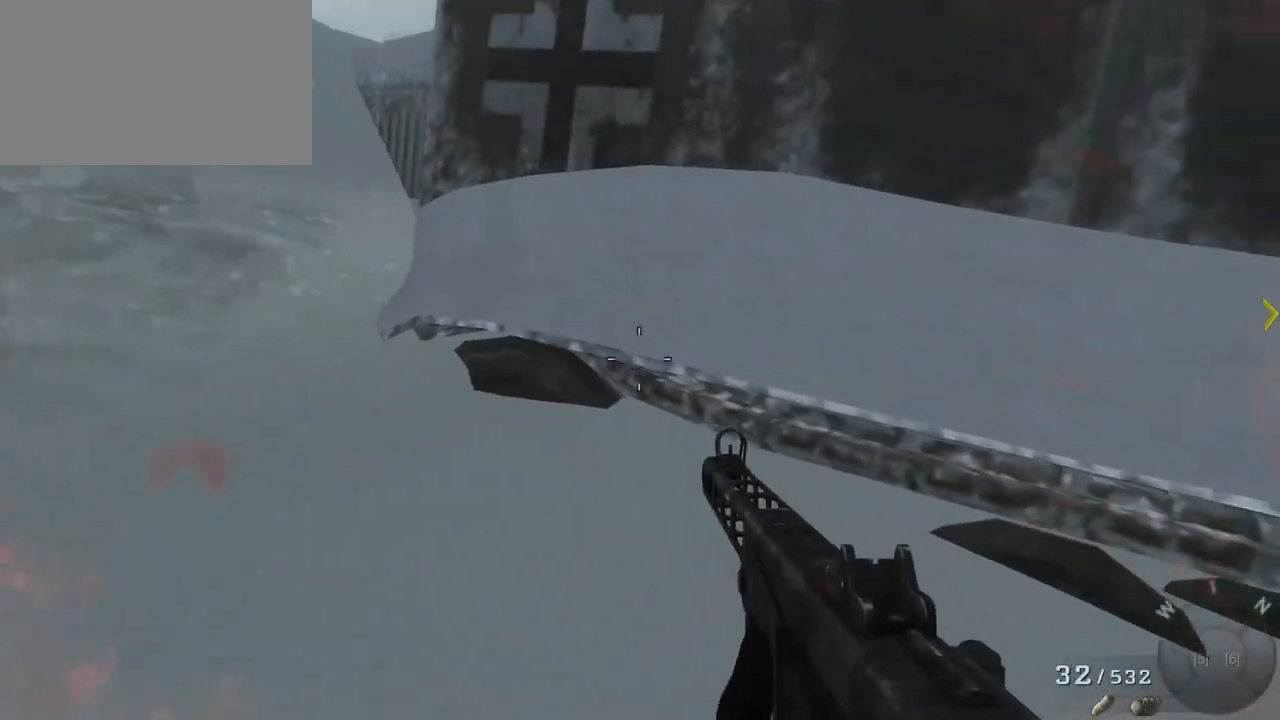
{"keys": [], "mouse": [], "events": []}
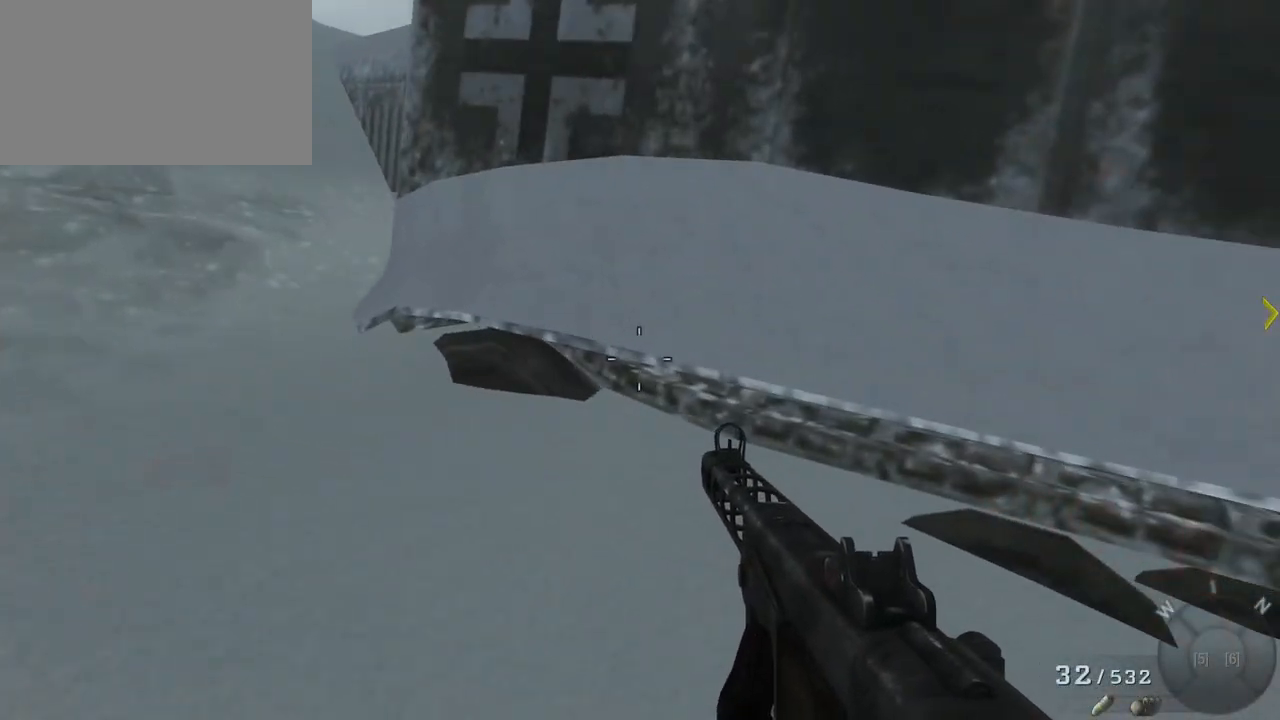
{"keys": [], "mouse": [], "events": []}
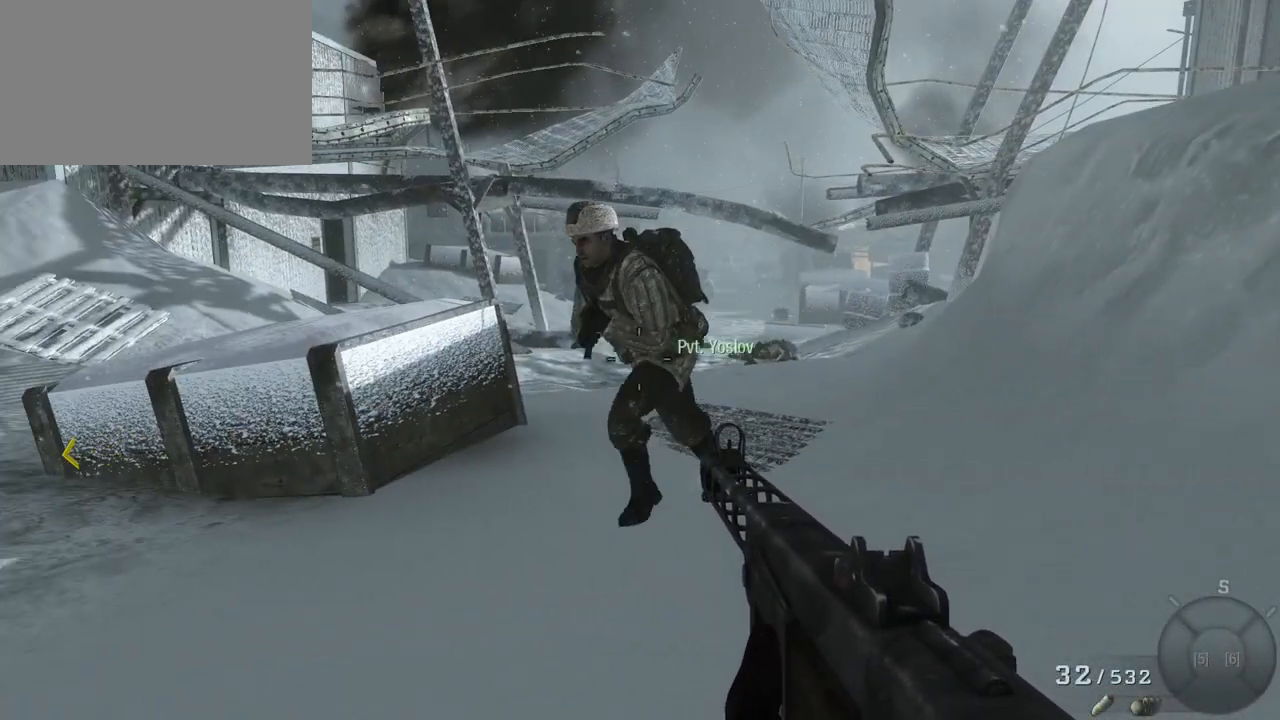
{"keys": [], "mouse": [], "events": []}
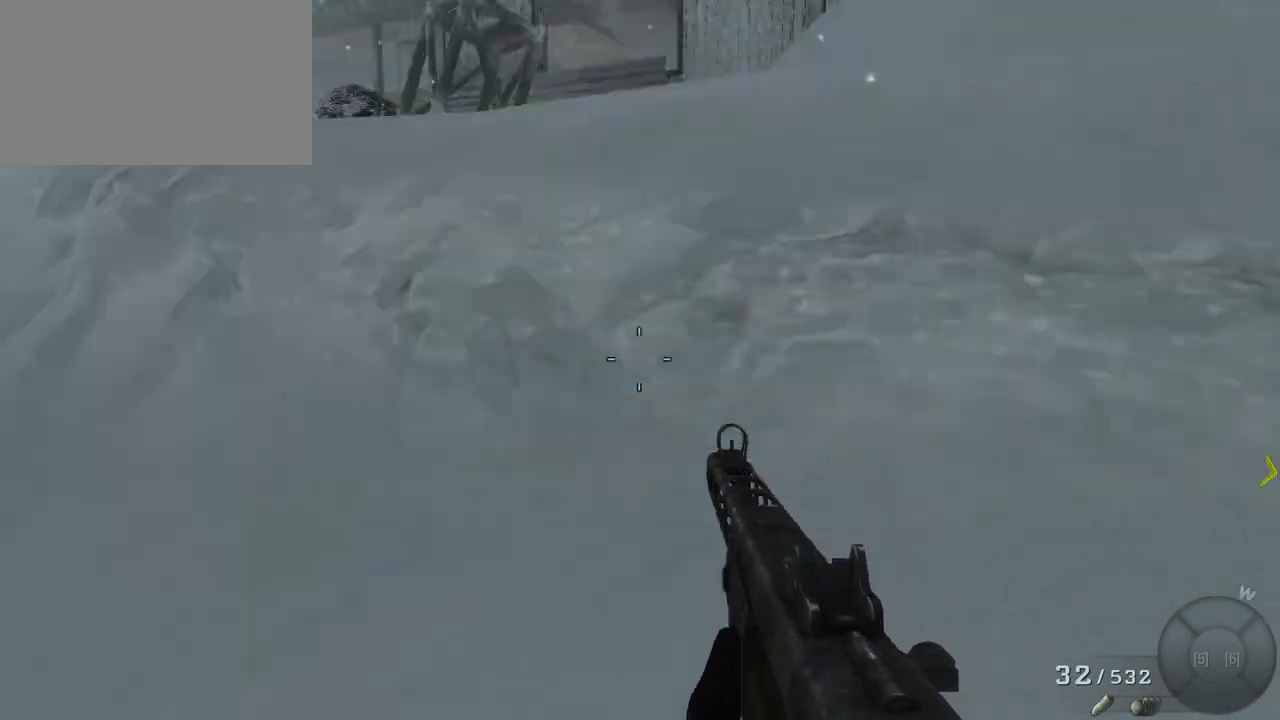
{"keys": ["a", "w"], "mouse": [], "events": [[67, "w", "down"], [217, "a", "down"]]}
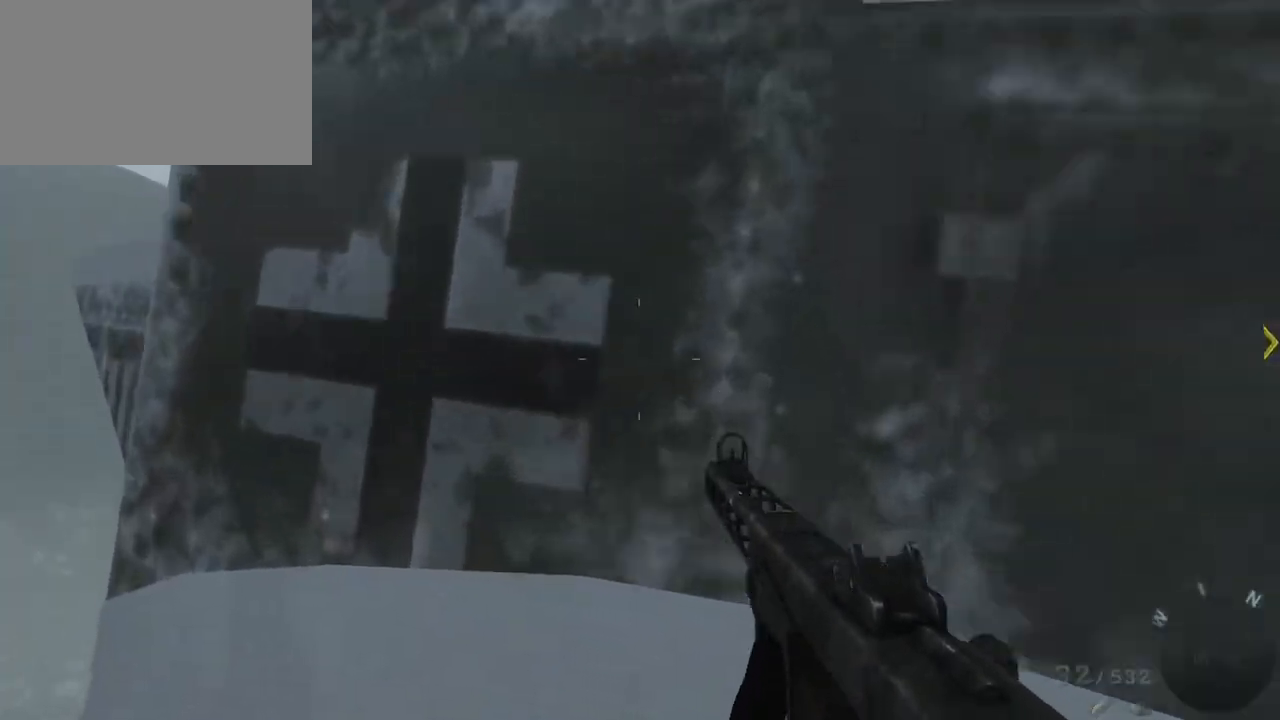
{"keys": ["a", "w"], "mouse": [], "events": []}
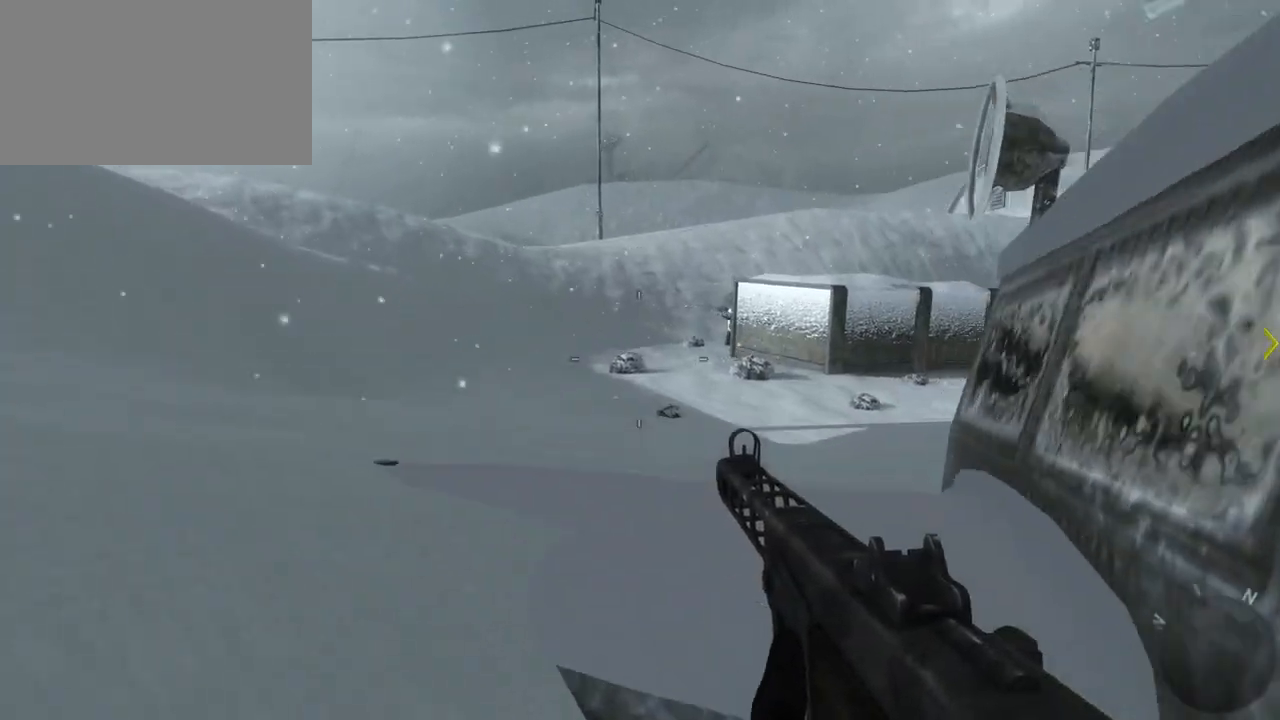
{"keys": ["w"], "mouse": [], "events": [[433, "a", "up"]]}
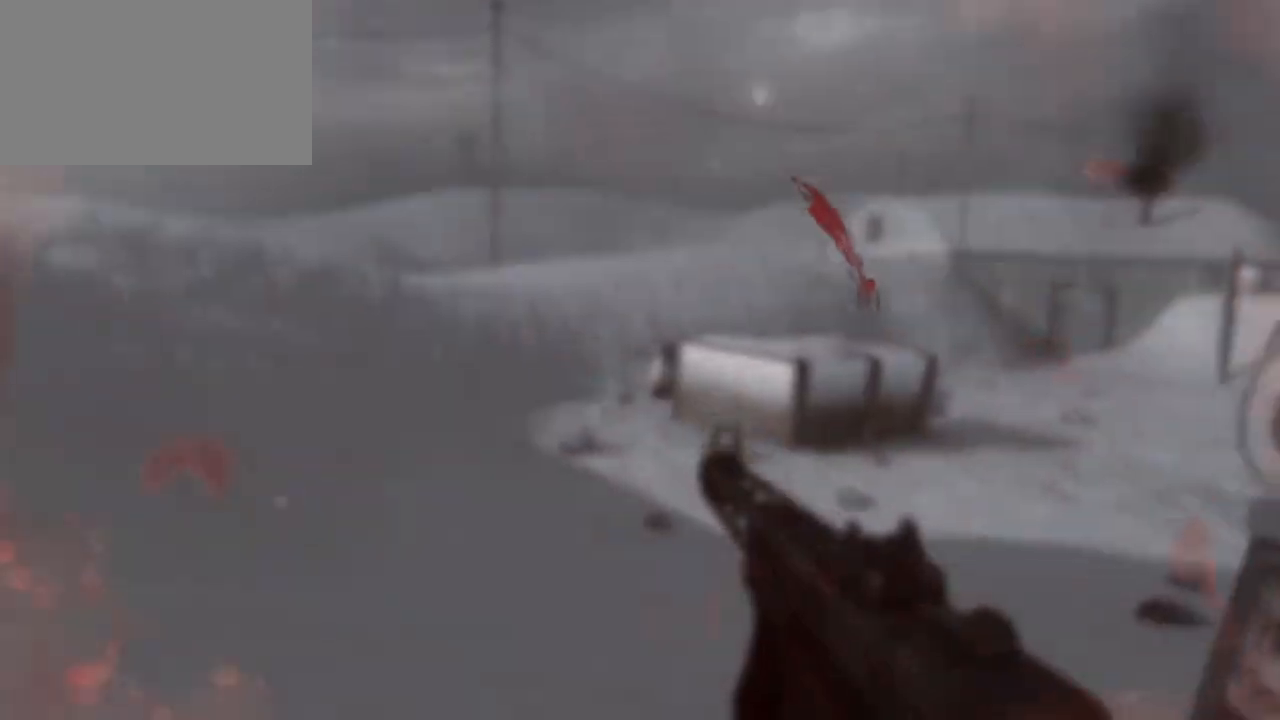
{"keys": ["shift", "w"], "mouse": [], "events": [[17, "shift", "down"], [67, "a", "down"], [350, "a", "up"]]}
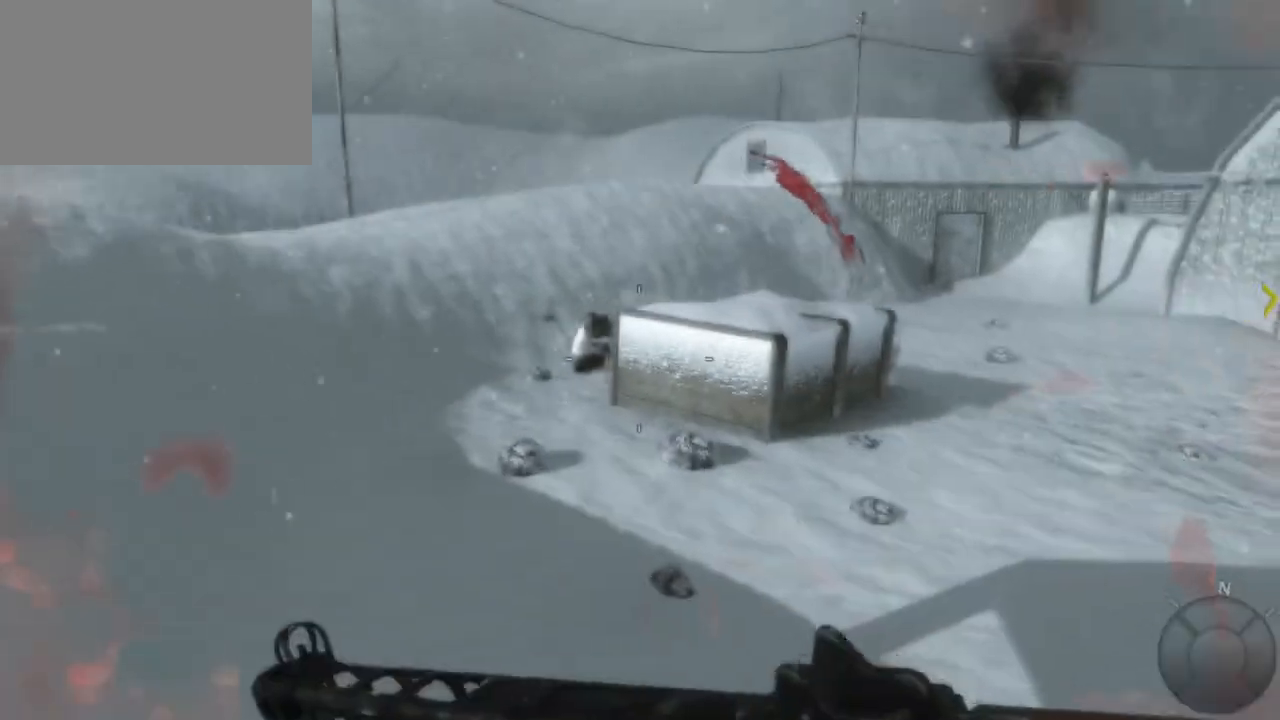
{"keys": ["a", "w"], "mouse": ["left"], "events": [[183, "shift", "up"], [267, "a", "down"], [500, "mouse_left", "down"]]}
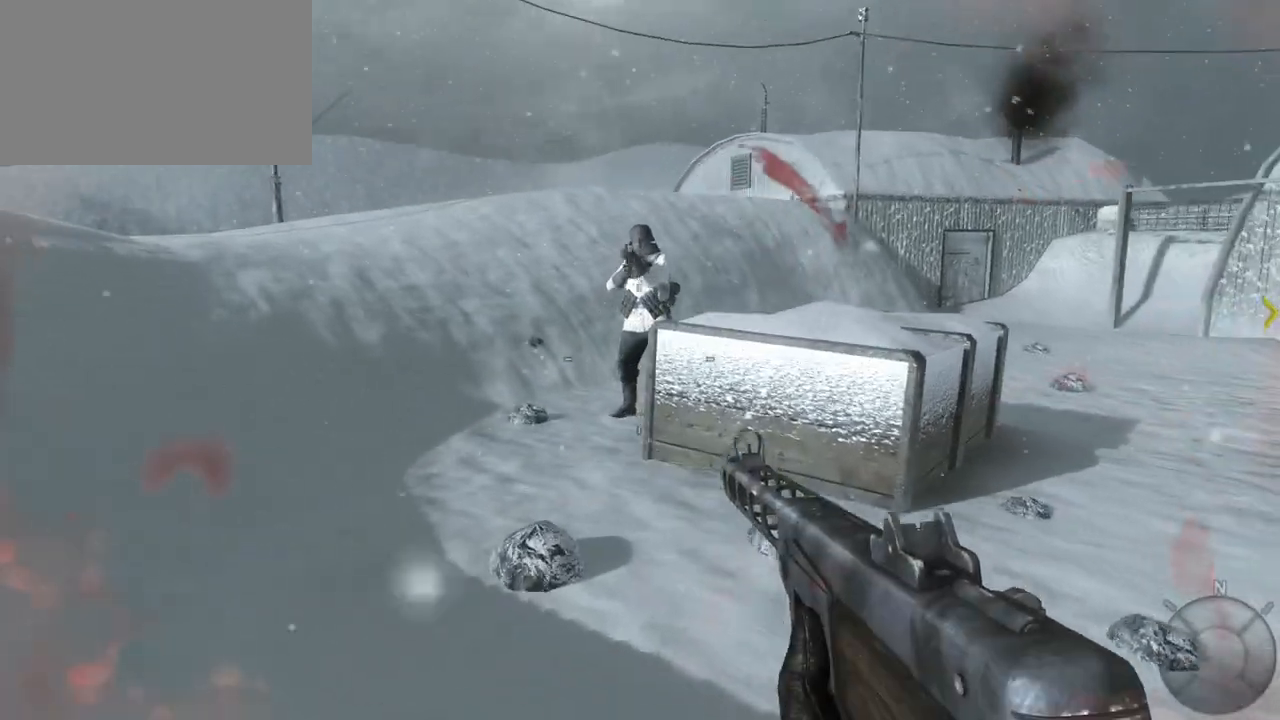
{"keys": ["a", "w"], "mouse": [], "events": [[50, "a", "up"], [333, "a", "down"], [383, "mouse_left", "up"]]}
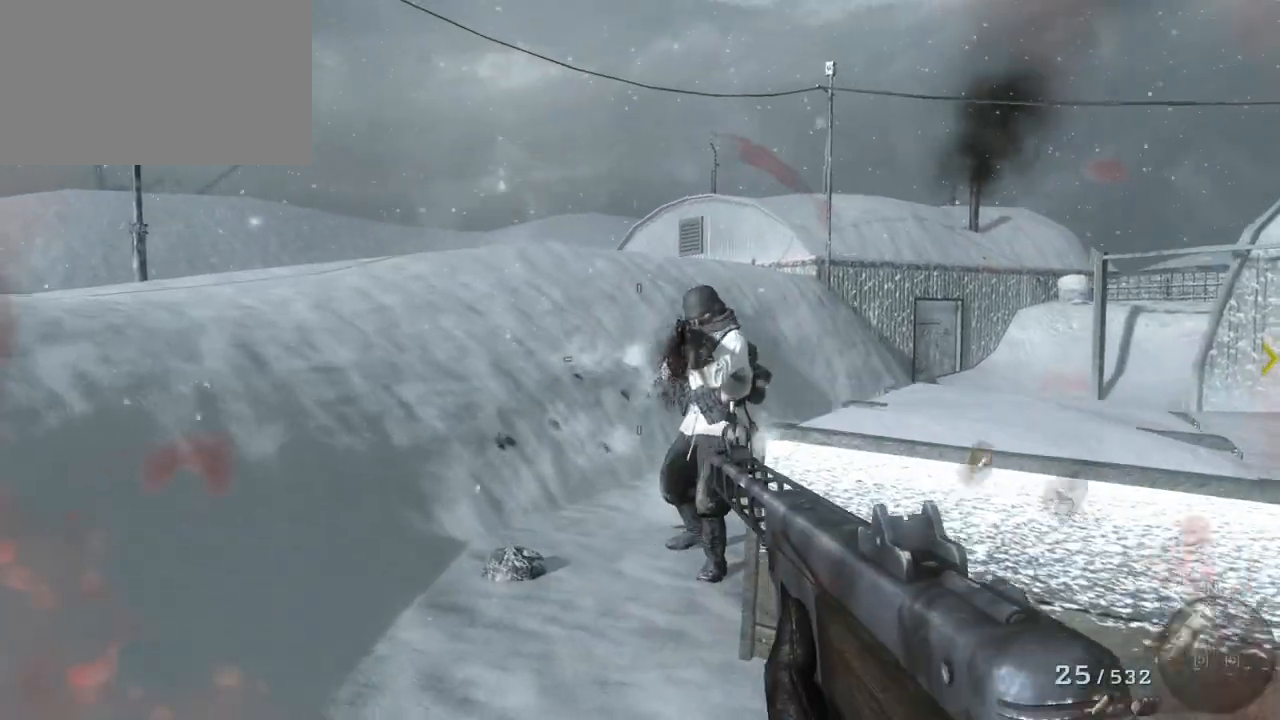
{"keys": [], "mouse": [], "events": [[67, "mouse_left", "down"], [167, "a", "up"], [467, "w", "up"], [500, "mouse_left", "up"]]}
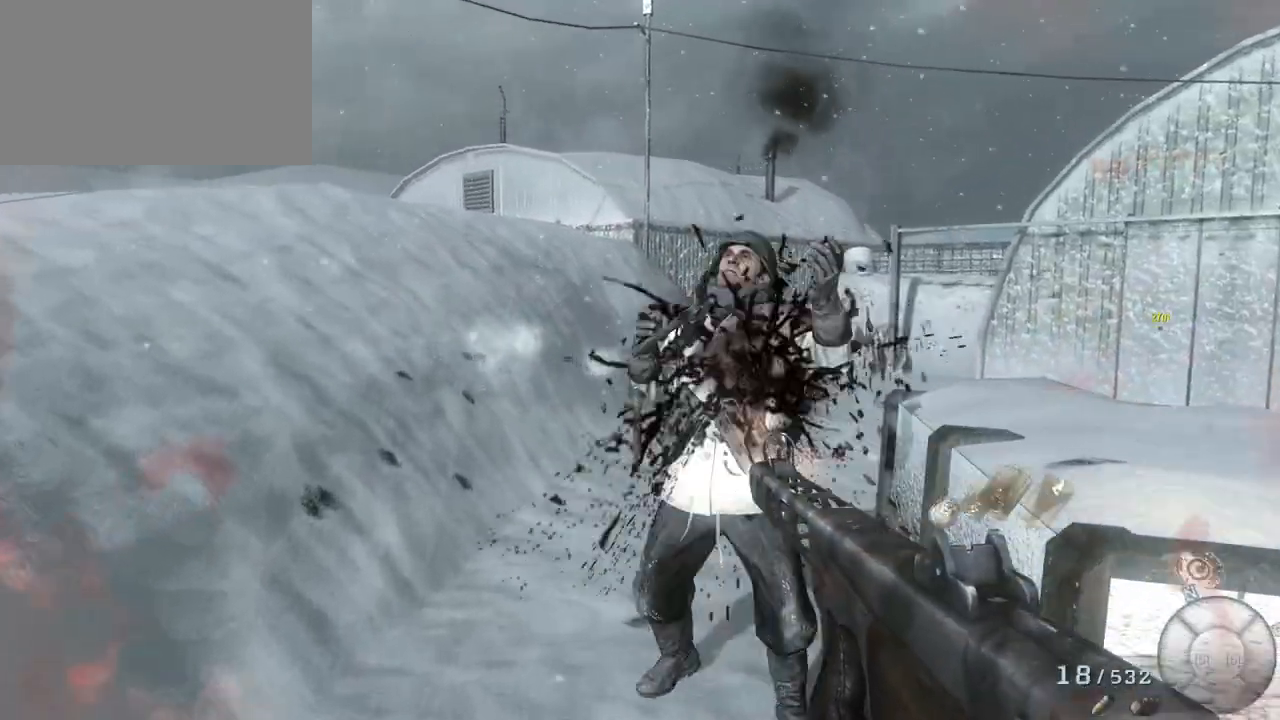
{"keys": ["c"], "mouse": [], "events": [[483, "c", "down"]]}
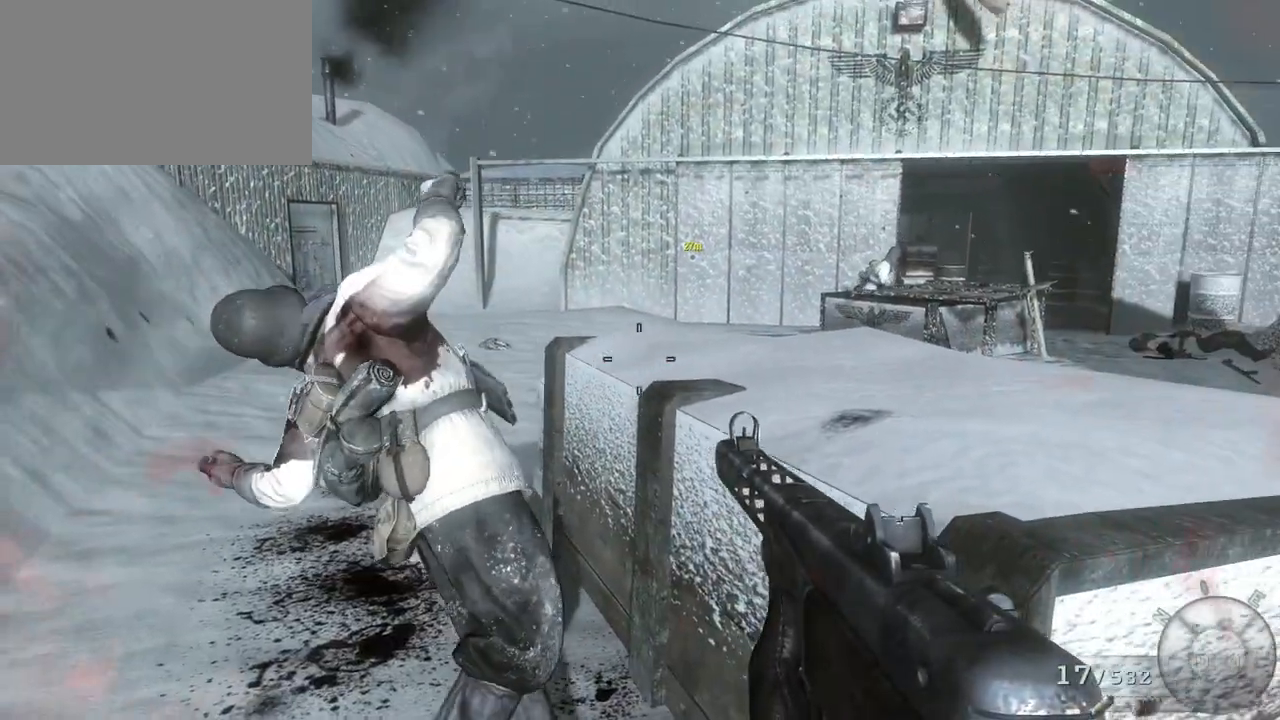
{"keys": ["w"], "mouse": [], "events": [[67, "c", "up"], [167, "a", "down"], [300, "w", "down"], [400, "a", "up"]]}
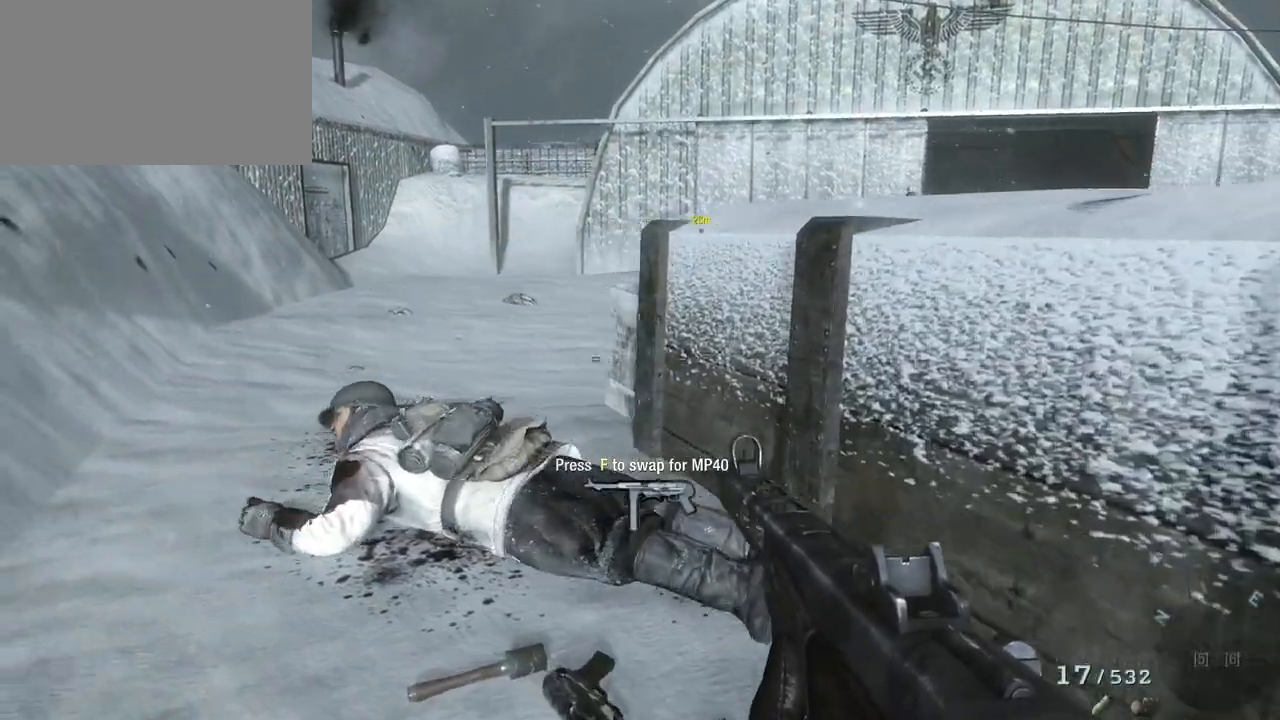
{"keys": ["w"], "mouse": [], "events": [[317, "d", "down"], [500, "d", "up"]]}
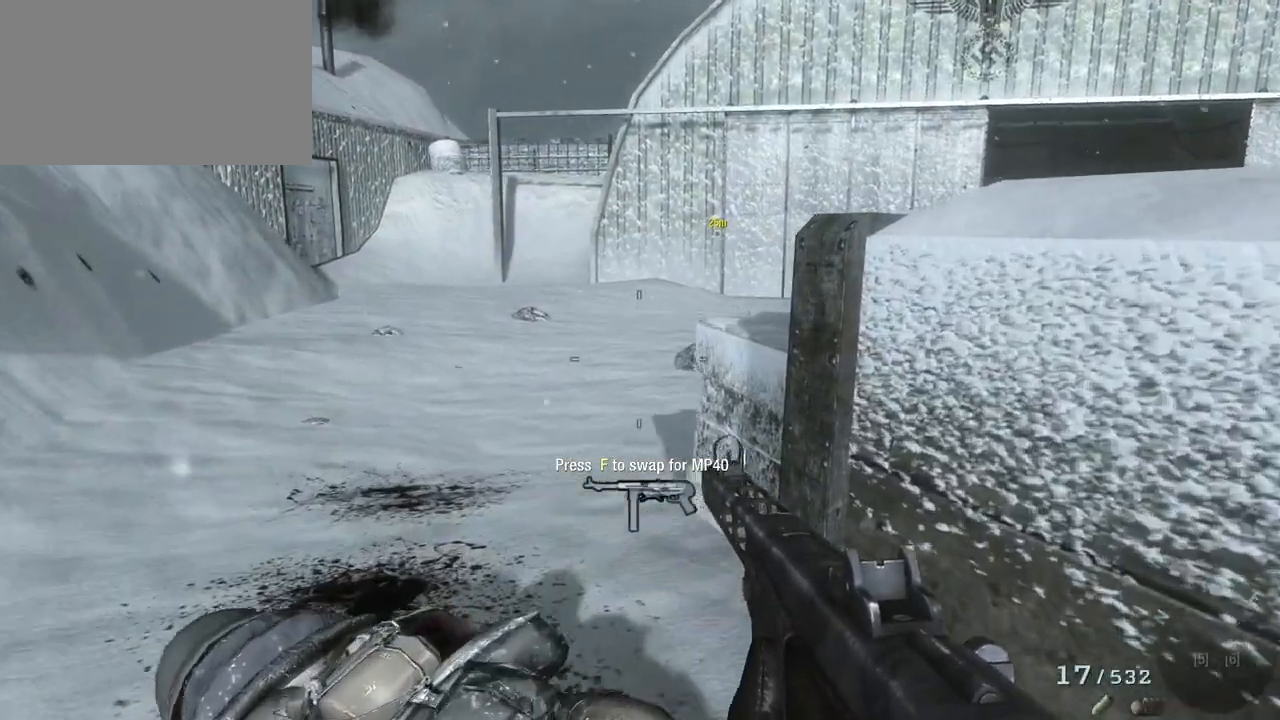
{"keys": [], "mouse": ["right"], "events": [[200, "a", "down"], [333, "w", "up"], [383, "a", "up"], [433, "mouse_right", "down"]]}
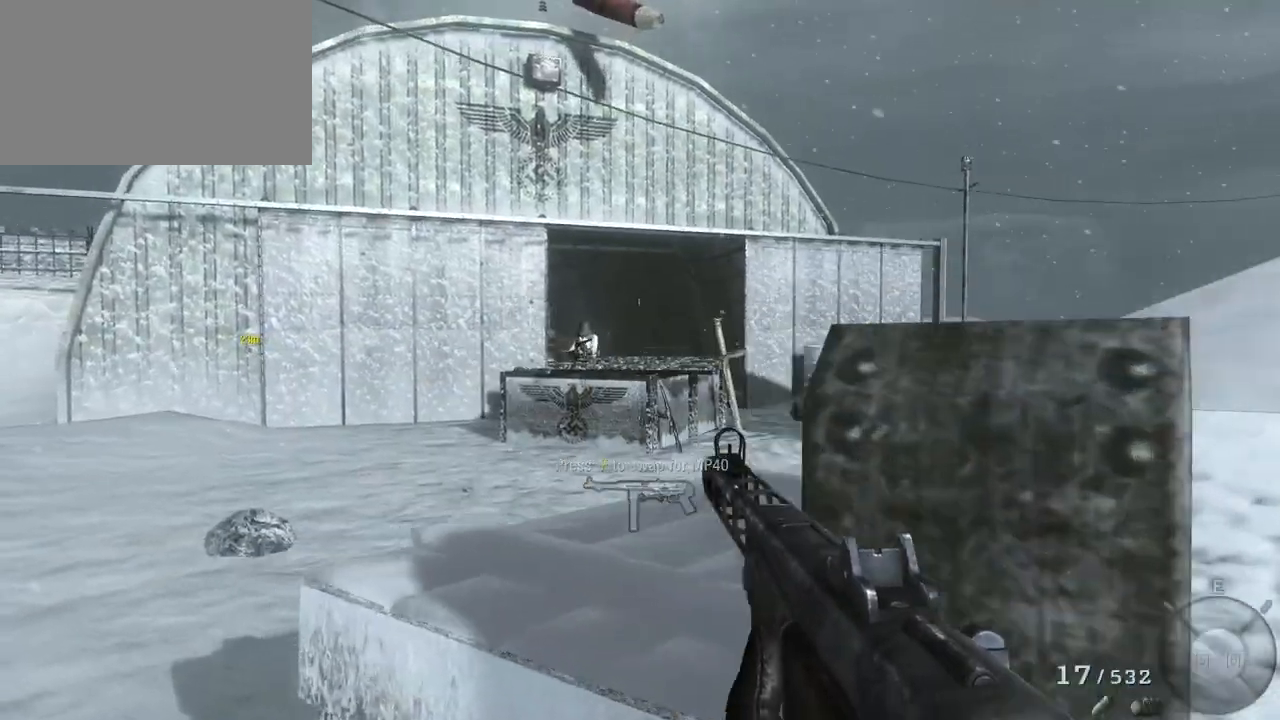
{"keys": [], "mouse": ["left"], "events": [[17, "mouse_right", "up"], [450, "mouse_left", "down"]]}
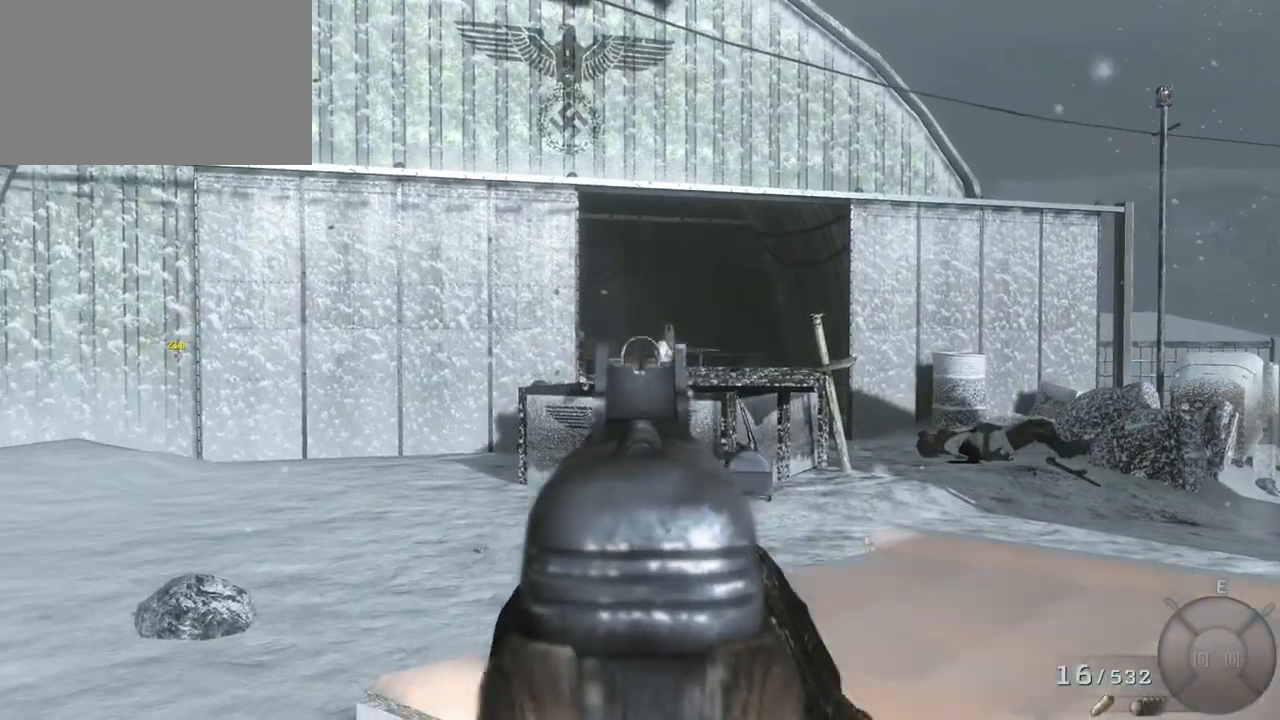
{"keys": [], "mouse": [], "events": [[83, "mouse_left", "up"], [317, "mouse_left", "down"], [500, "mouse_left", "up"]]}
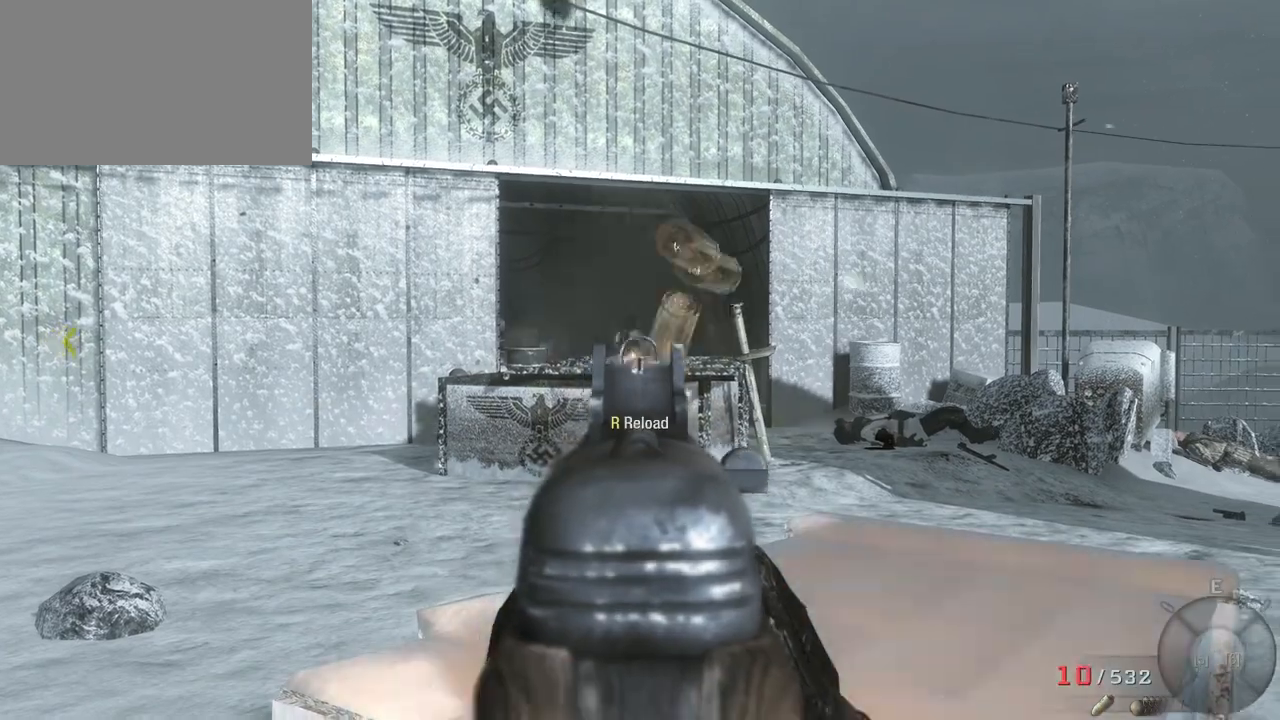
{"keys": [], "mouse": [], "events": []}
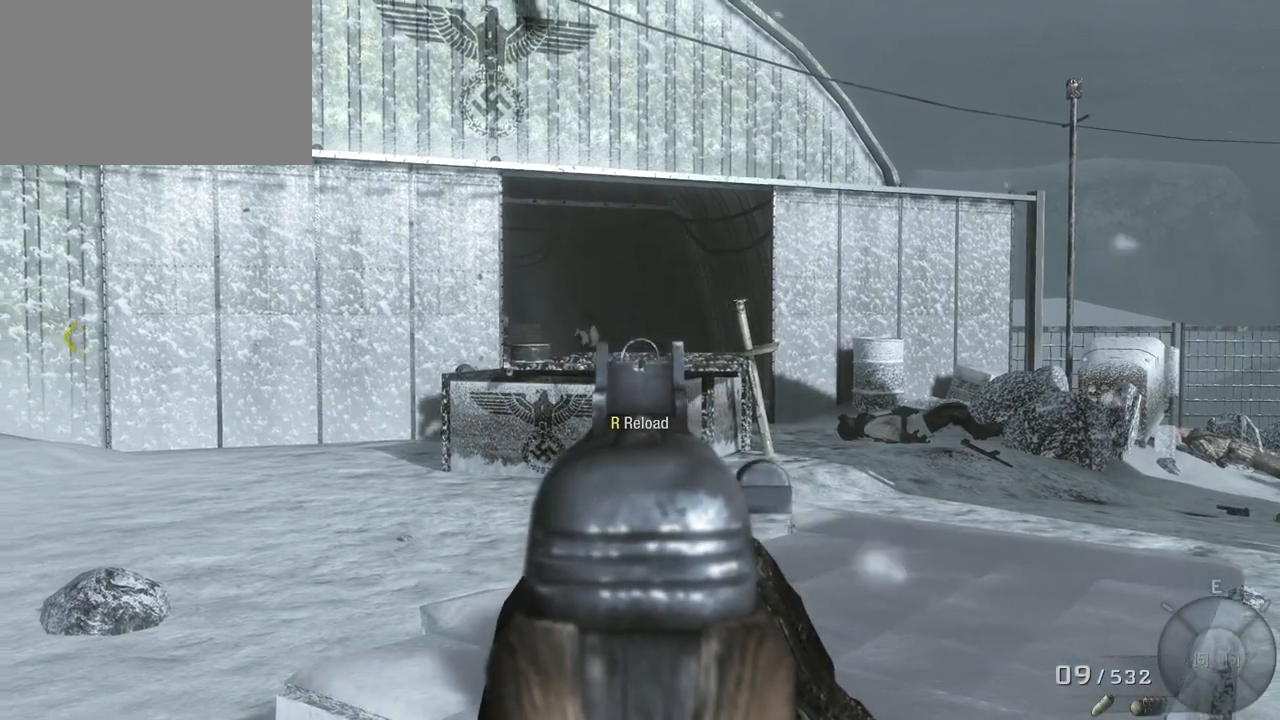
{"keys": [], "mouse": [], "events": [[117, "mouse_left", "down"], [450, "mouse_left", "up"]]}
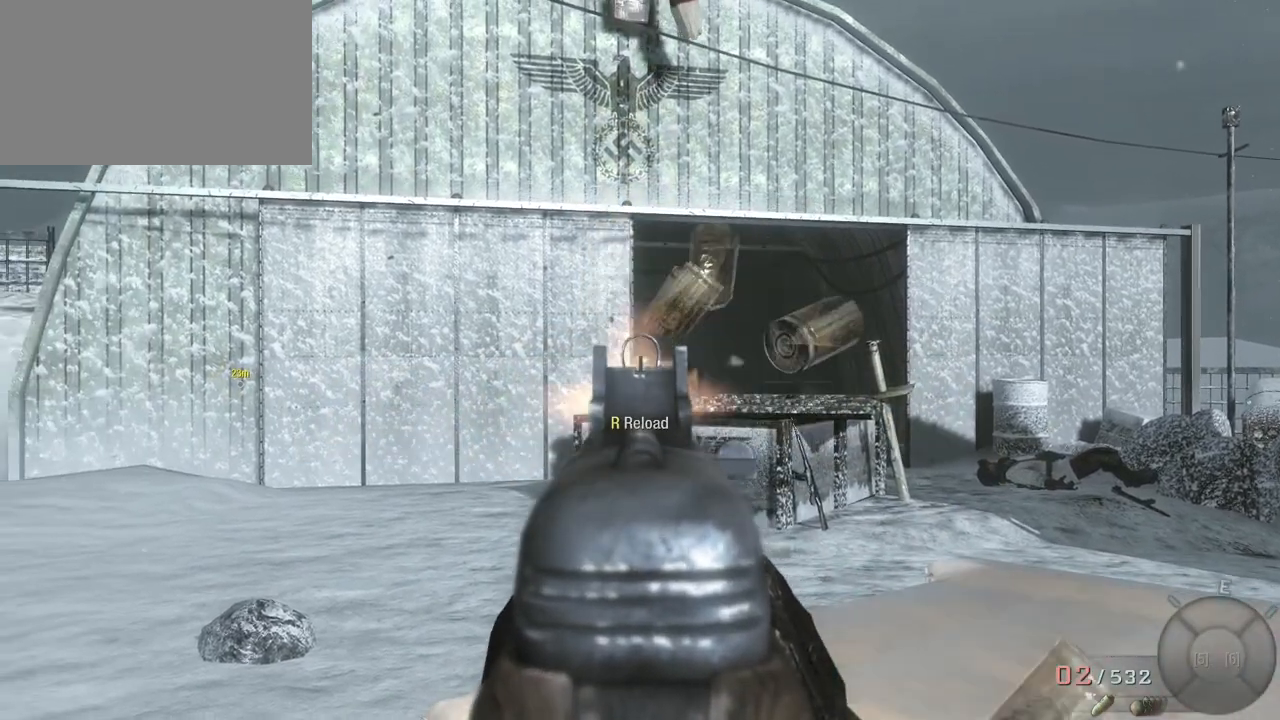
{"keys": [], "mouse": [], "events": []}
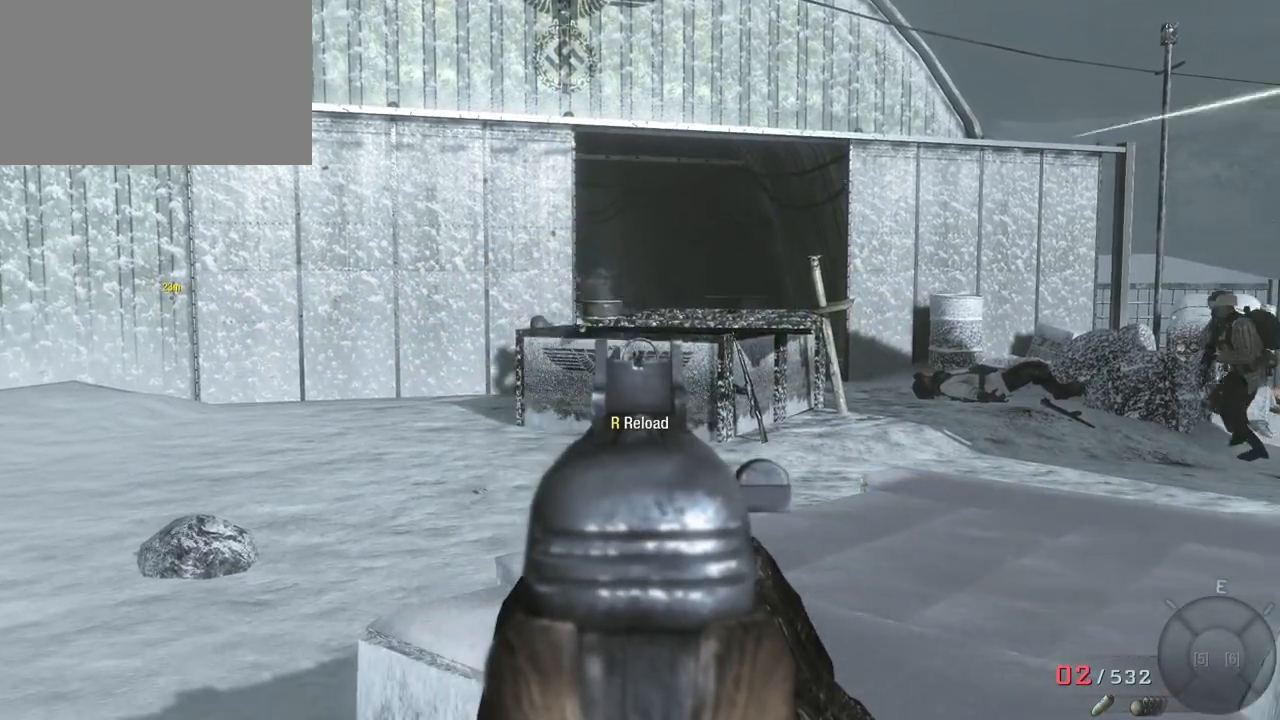
{"keys": ["a", "w"], "mouse": [], "events": [[400, "w", "down"], [467, "a", "down"]]}
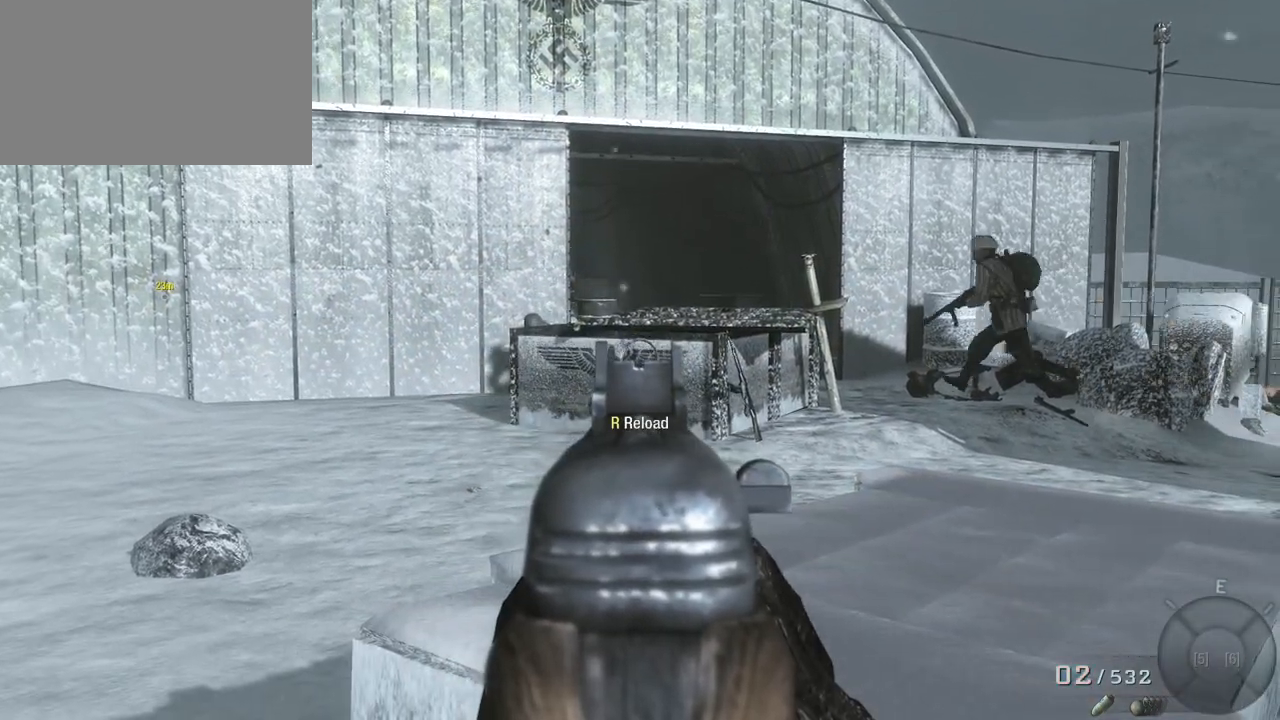
{"keys": ["shift", "w"], "mouse": [], "events": [[17, "mouse_right", "down"], [117, "mouse_right", "up"], [250, "shift", "down"], [300, "a", "up"]]}
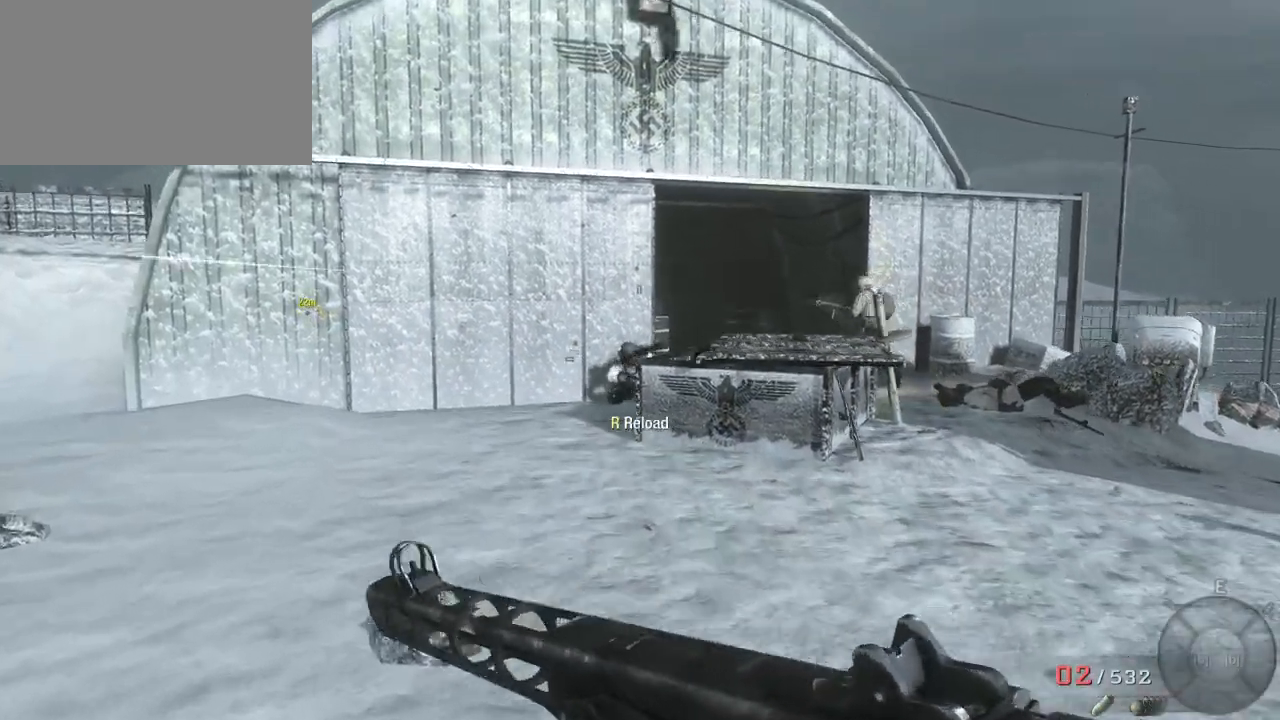
{"keys": ["a", "w"], "mouse": [], "events": [[150, "shift", "up"], [483, "a", "down"]]}
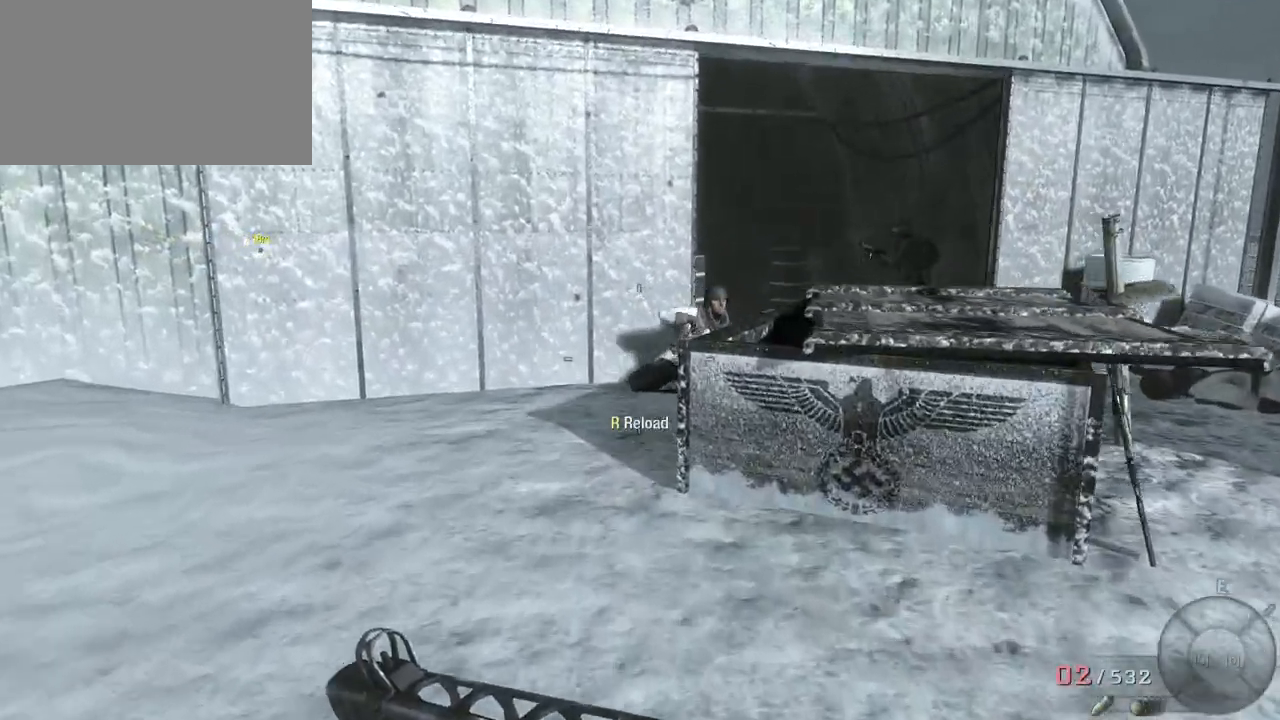
{"keys": ["a", "w"], "mouse": [], "events": []}